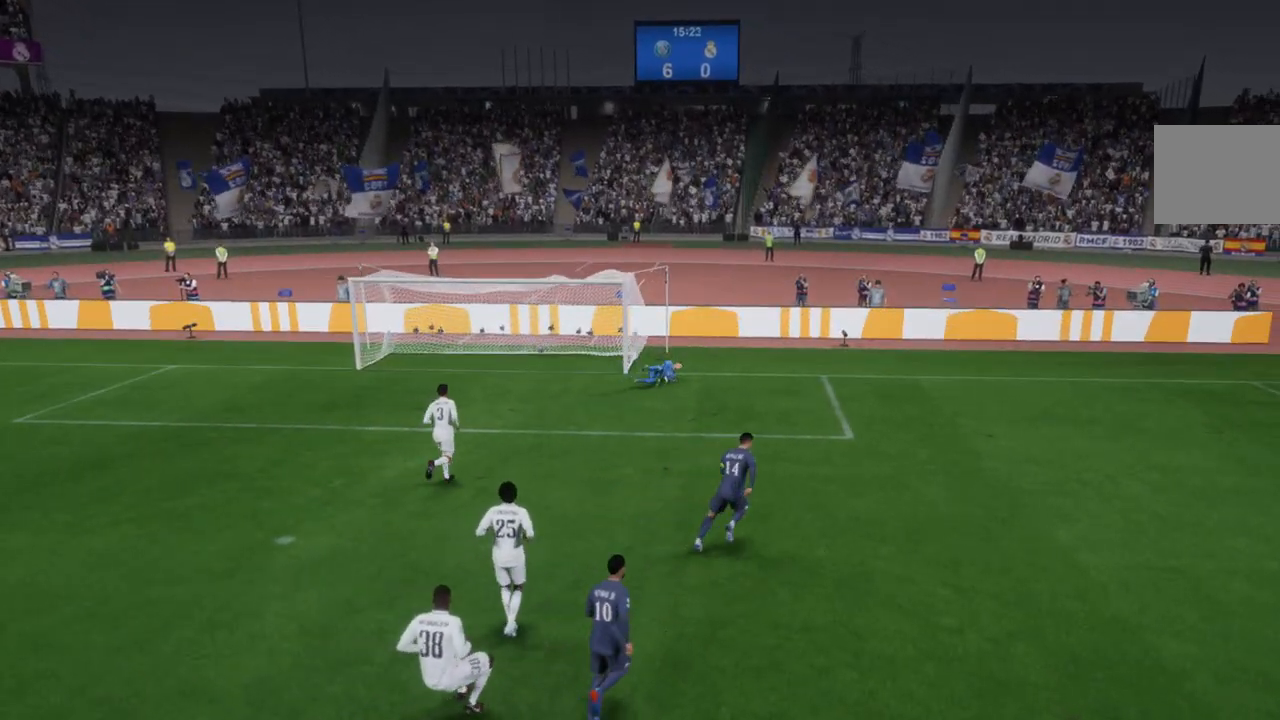
Gameplay with a controller (Xbox layout); each line is a JSON object with the inputs held at the frame after it. "events" lists button and stick changes between this image and that frame as [ms after this image, input, new state], when the widget could be followed in between. Not read: L3 R3.
{"buttons": [], "left_stick": "center", "right_stick": "center", "events": [[17, "A", "down"], [50, "A", "up"]]}
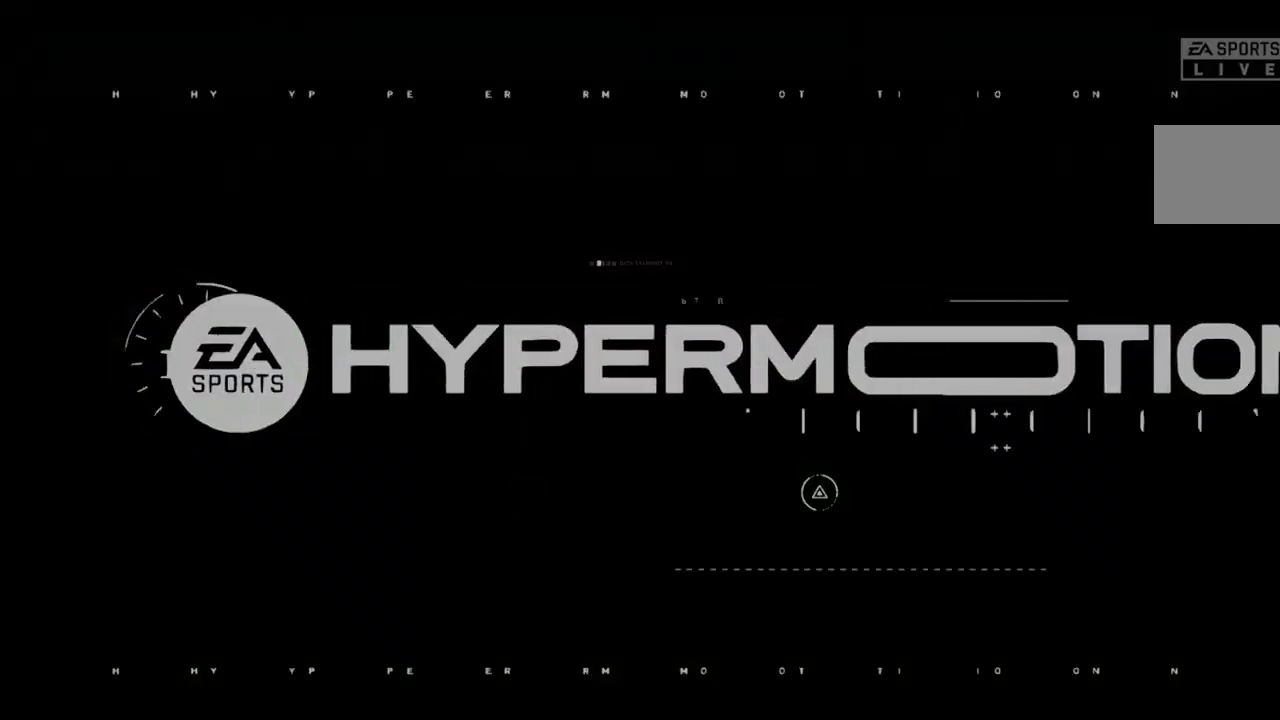
{"buttons": [], "left_stick": "center", "right_stick": "center", "events": []}
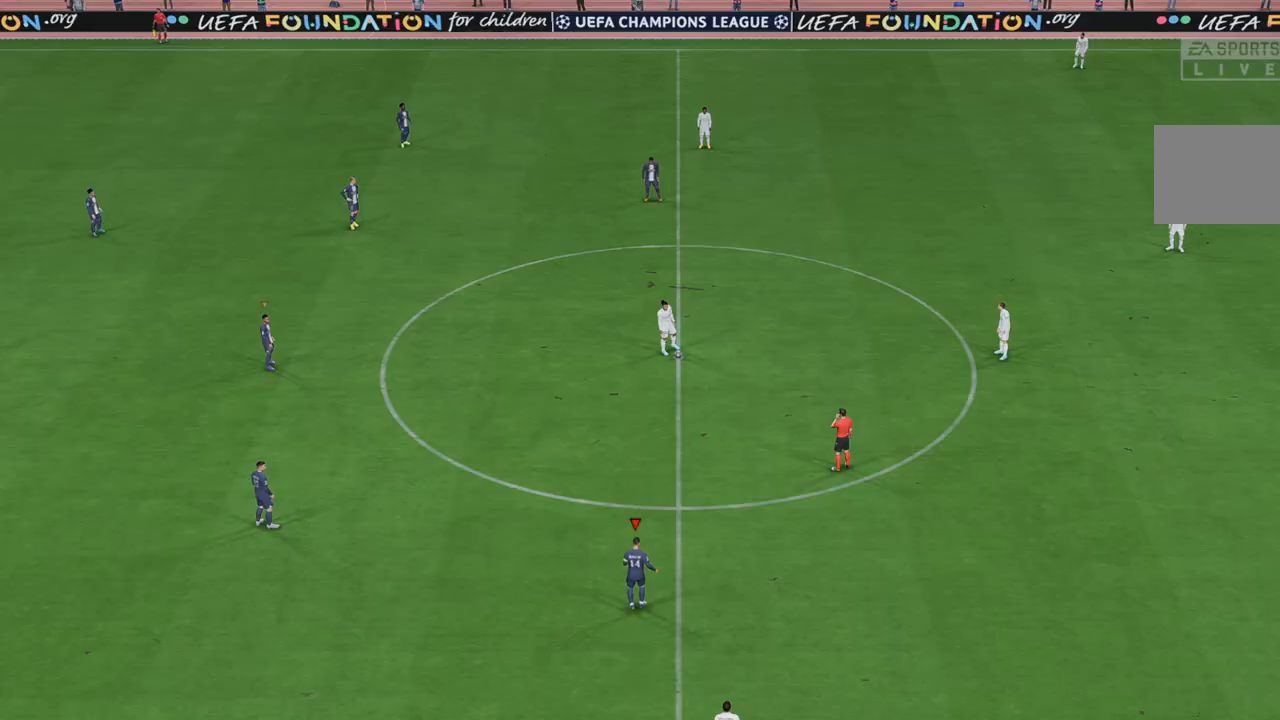
{"buttons": ["R2"], "left_stick": "center", "right_stick": "center", "events": [[67, "R2", "down"]]}
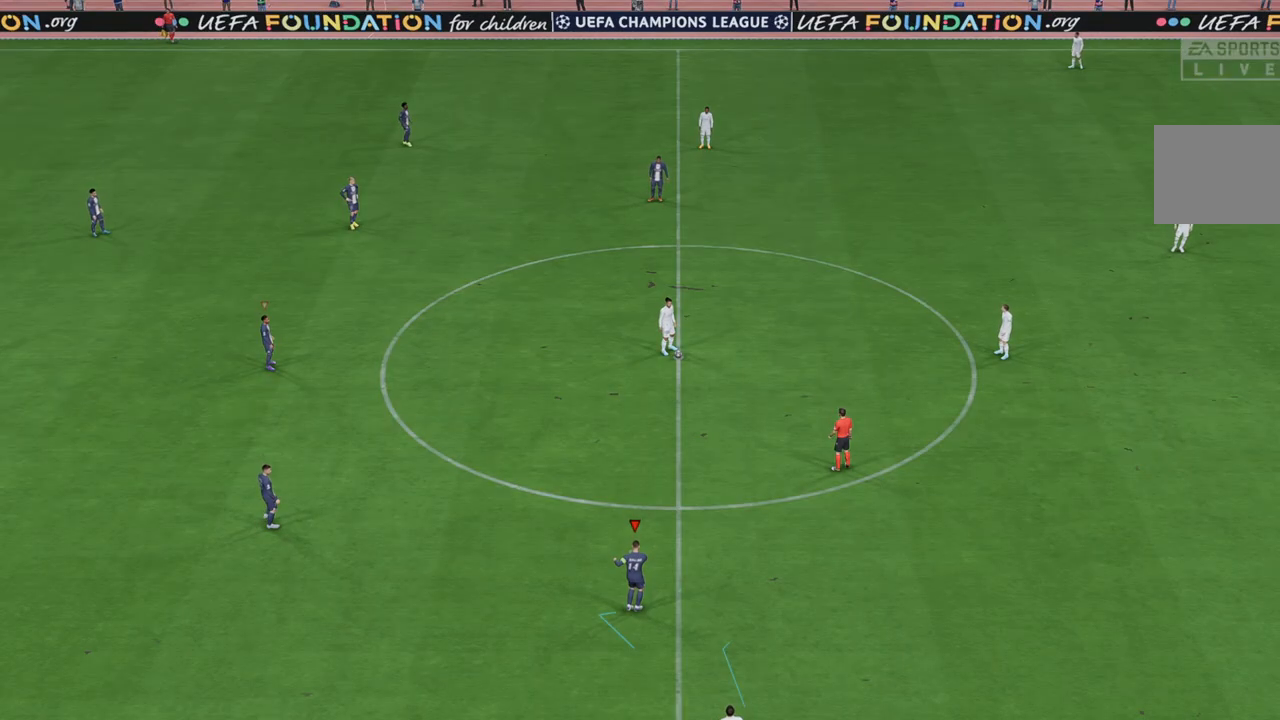
{"buttons": ["R2"], "left_stick": "center", "right_stick": "center", "events": []}
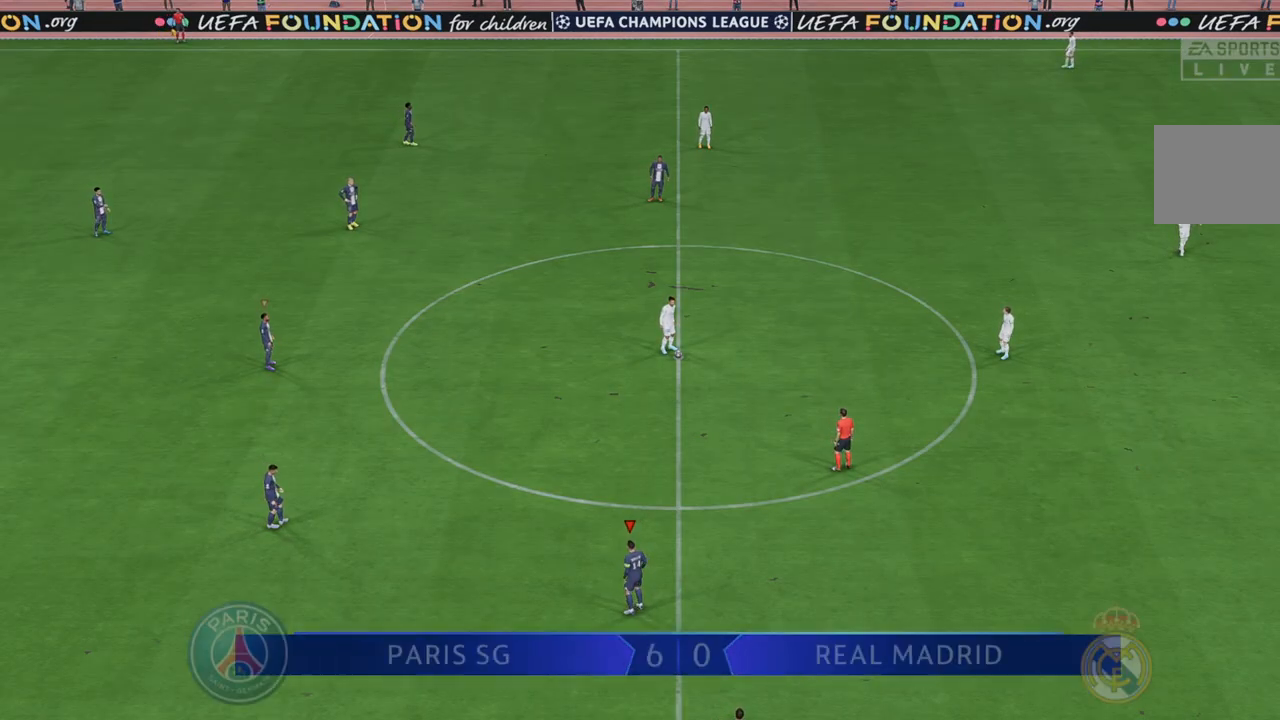
{"buttons": ["R2"], "left_stick": "right", "right_stick": "center", "events": [[83, "left_stick", "down"], [383, "left_stick", "right"]]}
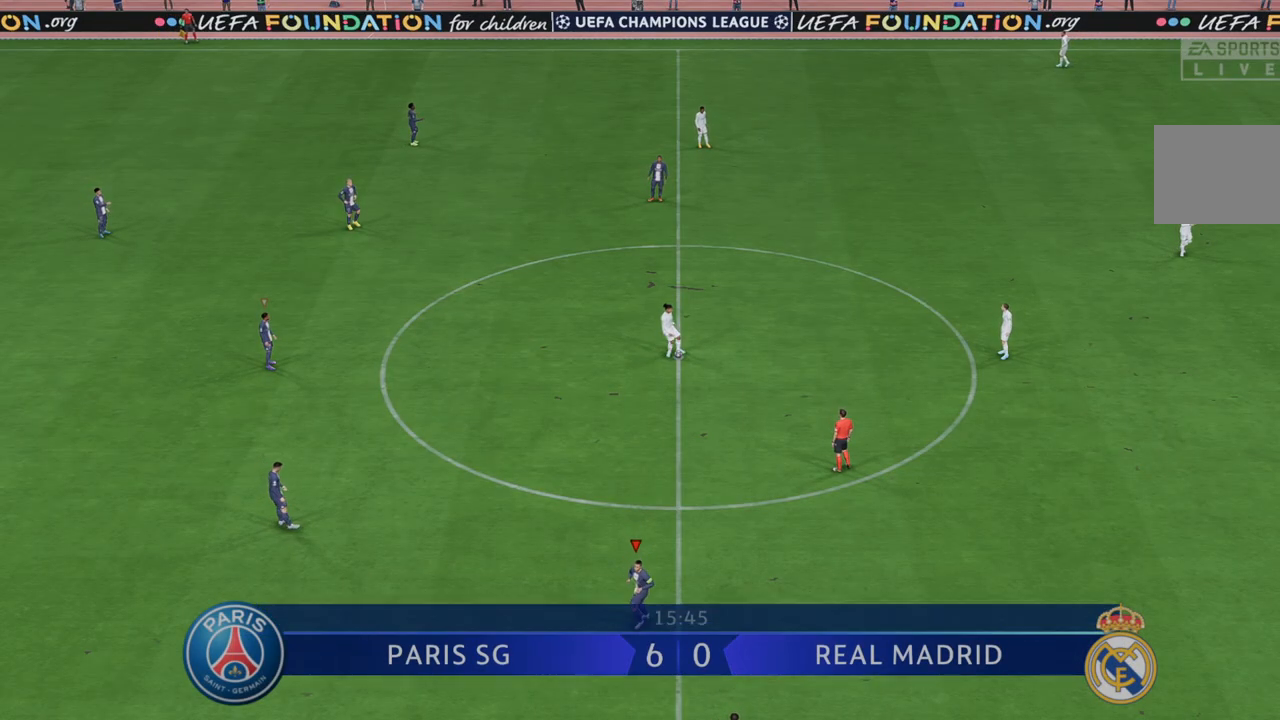
{"buttons": ["R2"], "left_stick": "up-right", "right_stick": "center", "events": [[433, "left_stick", "up-right"]]}
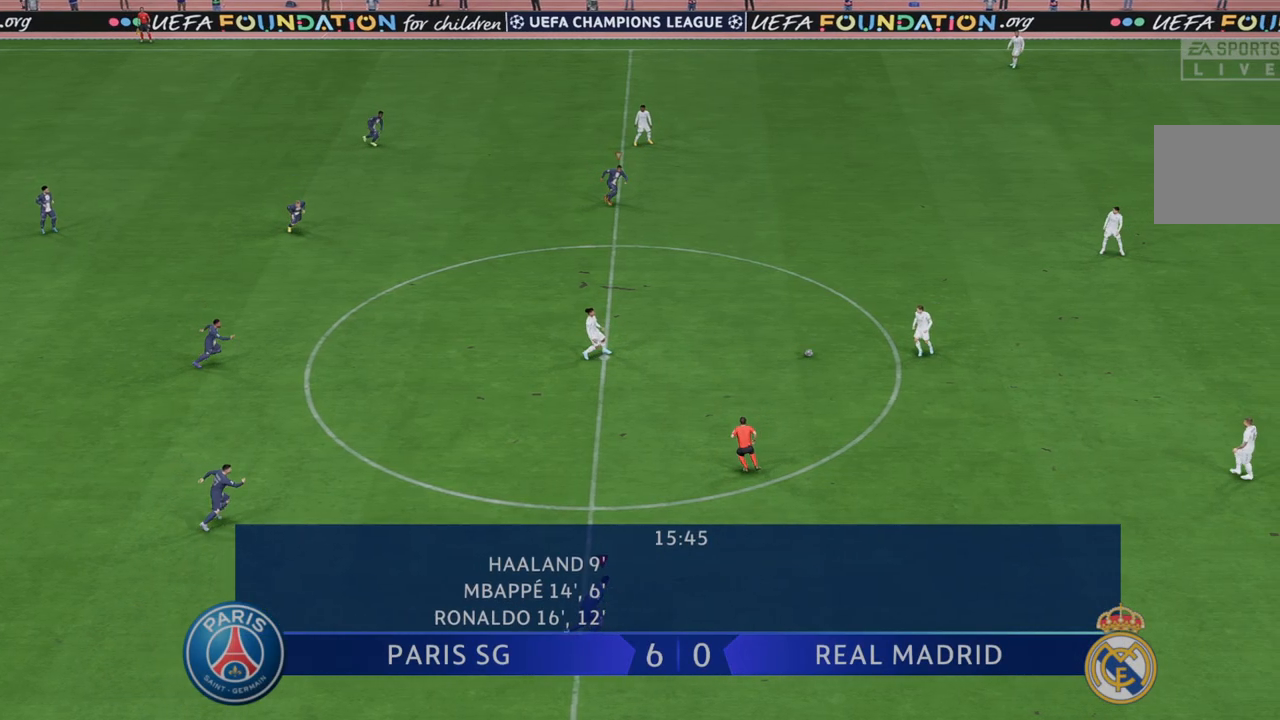
{"buttons": ["R2"], "left_stick": "up-right", "right_stick": "center", "events": []}
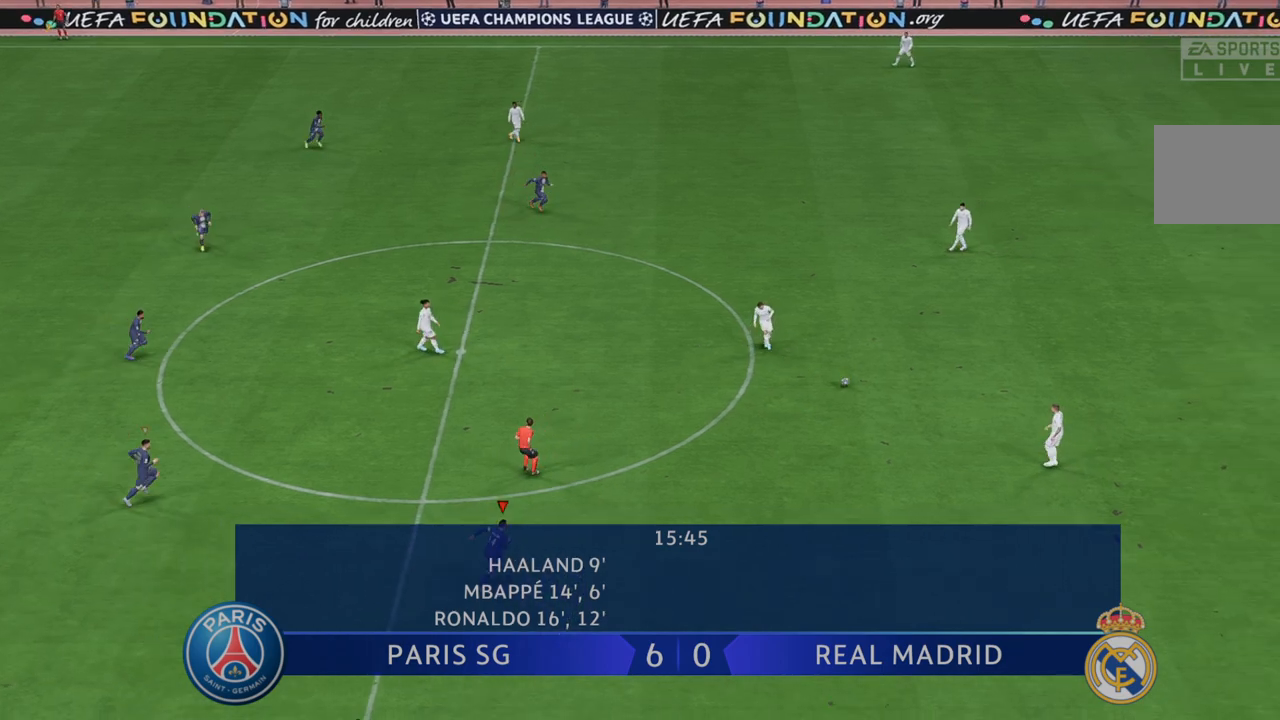
{"buttons": ["R2"], "left_stick": "up-right", "right_stick": "center", "events": []}
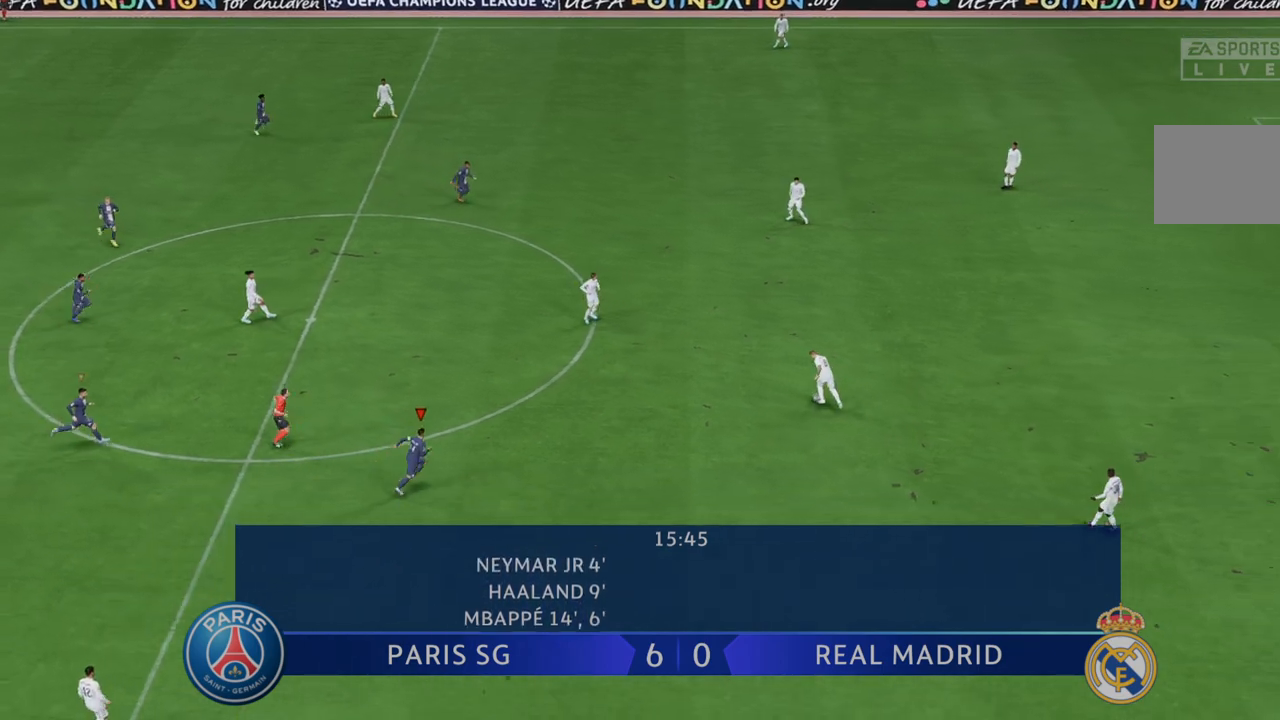
{"buttons": ["R2"], "left_stick": "up", "right_stick": "center", "events": [[500, "left_stick", "up"]]}
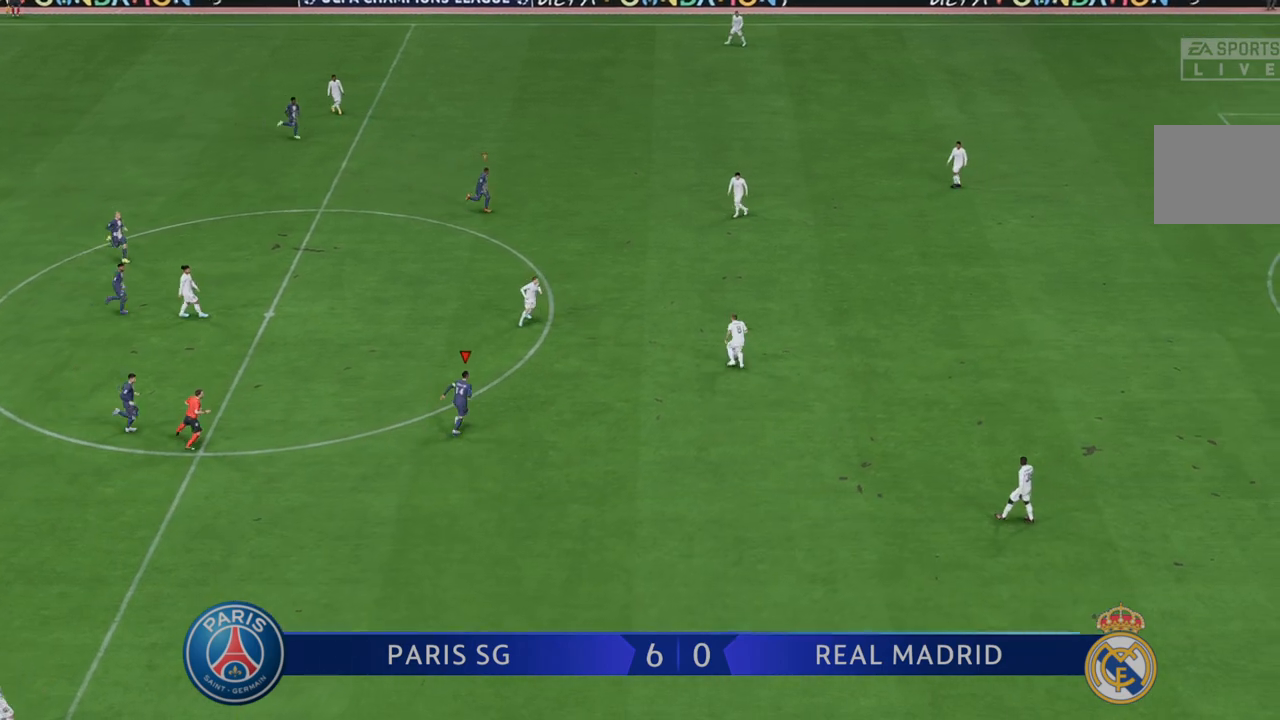
{"buttons": ["R2"], "left_stick": "up-right", "right_stick": "center", "events": [[183, "left_stick", "up-right"]]}
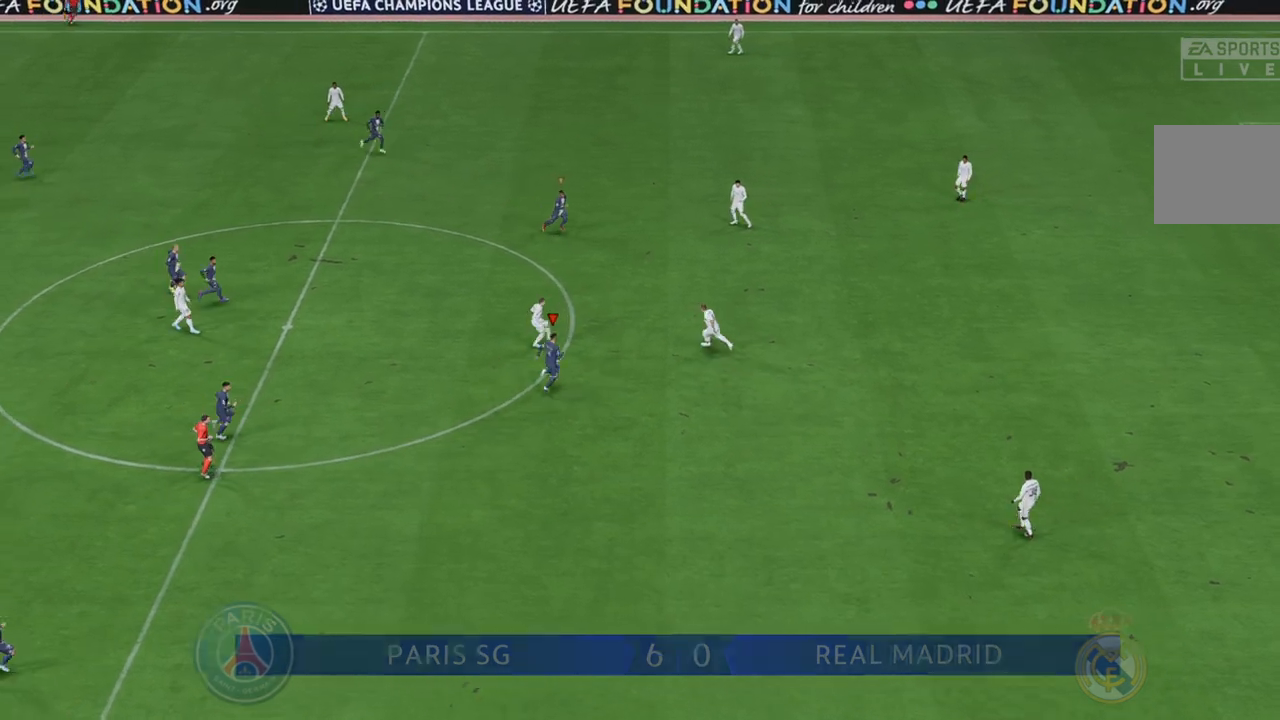
{"buttons": ["R2"], "left_stick": "up", "right_stick": "center", "events": [[333, "left_stick", "up"]]}
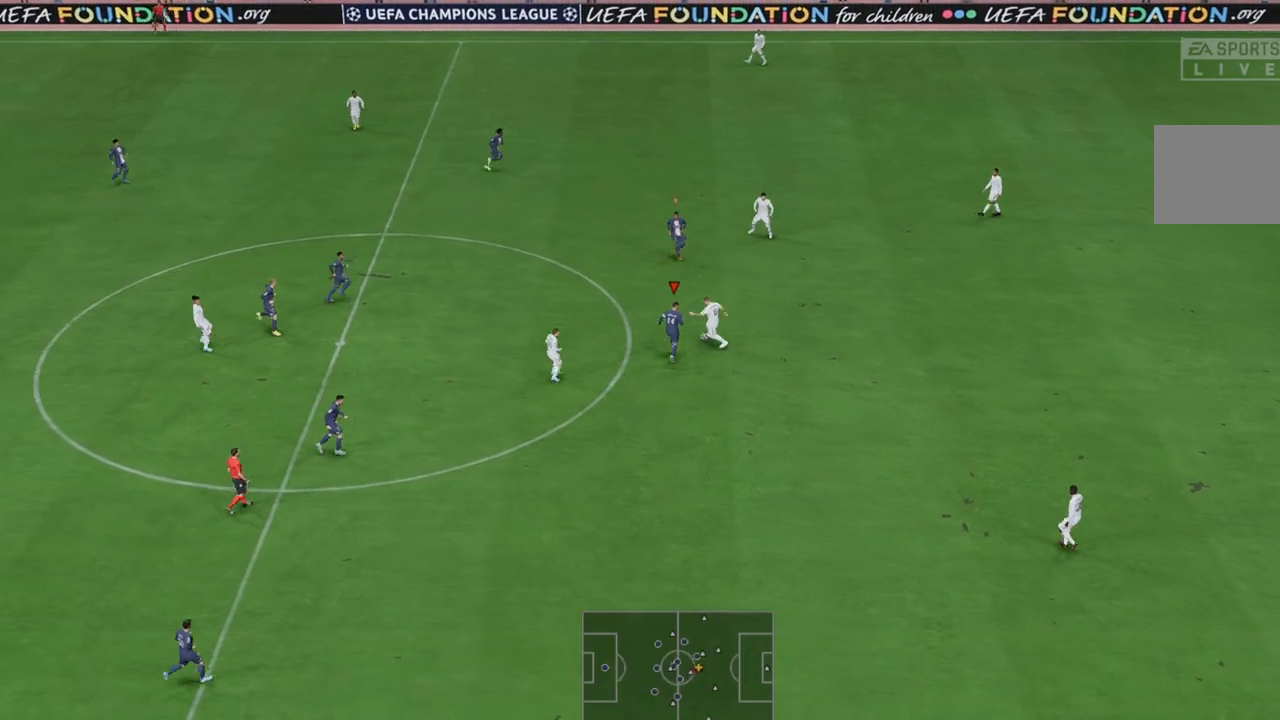
{"buttons": ["R2"], "left_stick": "up", "right_stick": "center", "events": []}
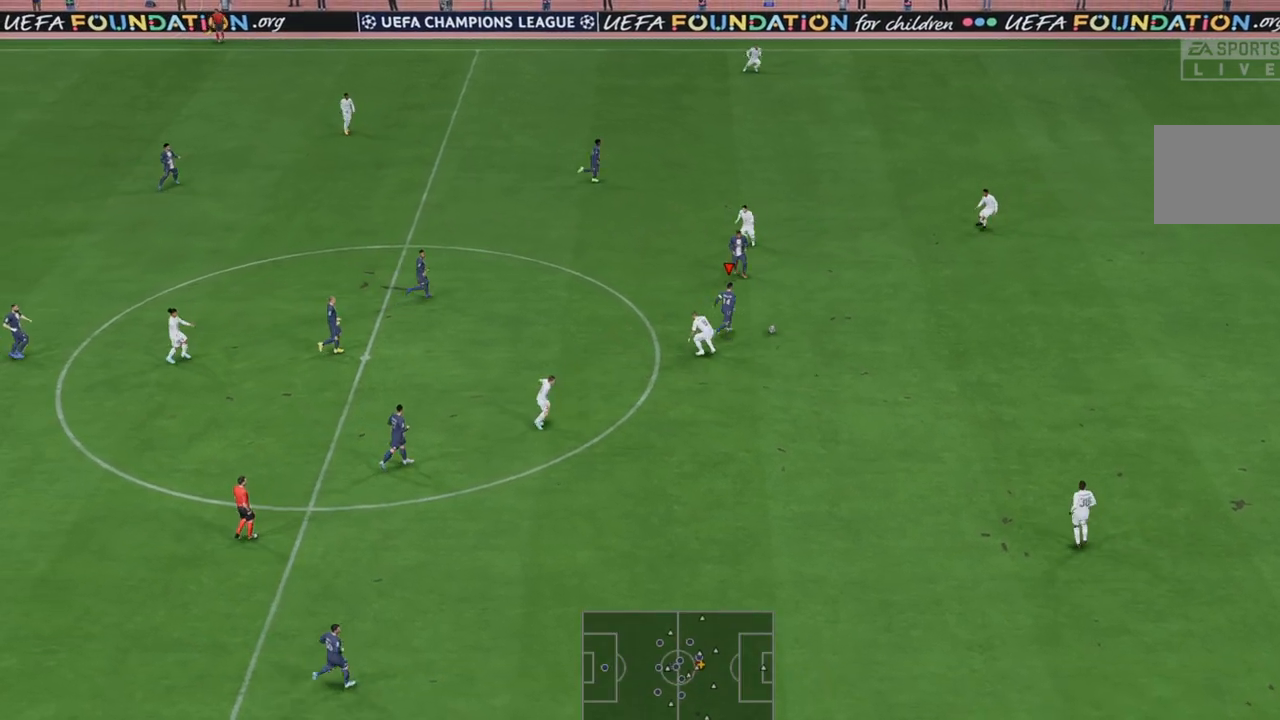
{"buttons": ["R2"], "left_stick": "right", "right_stick": "center", "events": [[217, "left_stick", "right"]]}
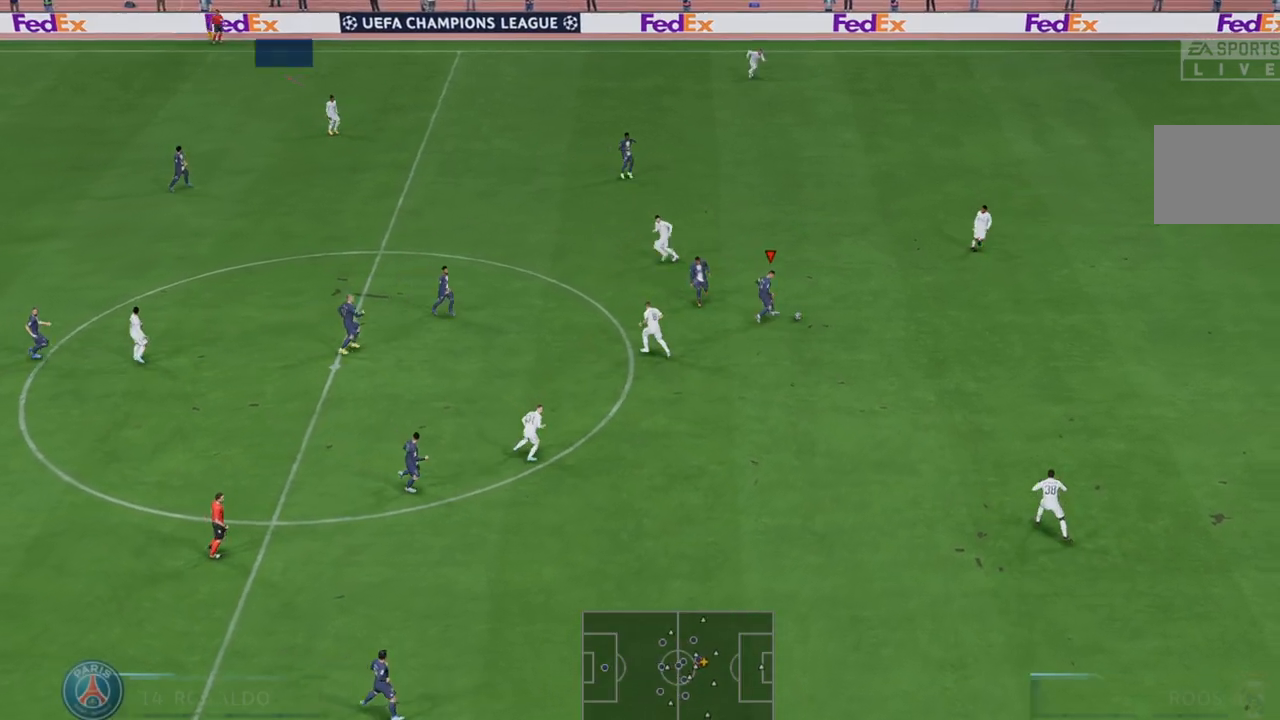
{"buttons": ["R2"], "left_stick": "down-right", "right_stick": "center", "events": [[167, "left_stick", "down-right"]]}
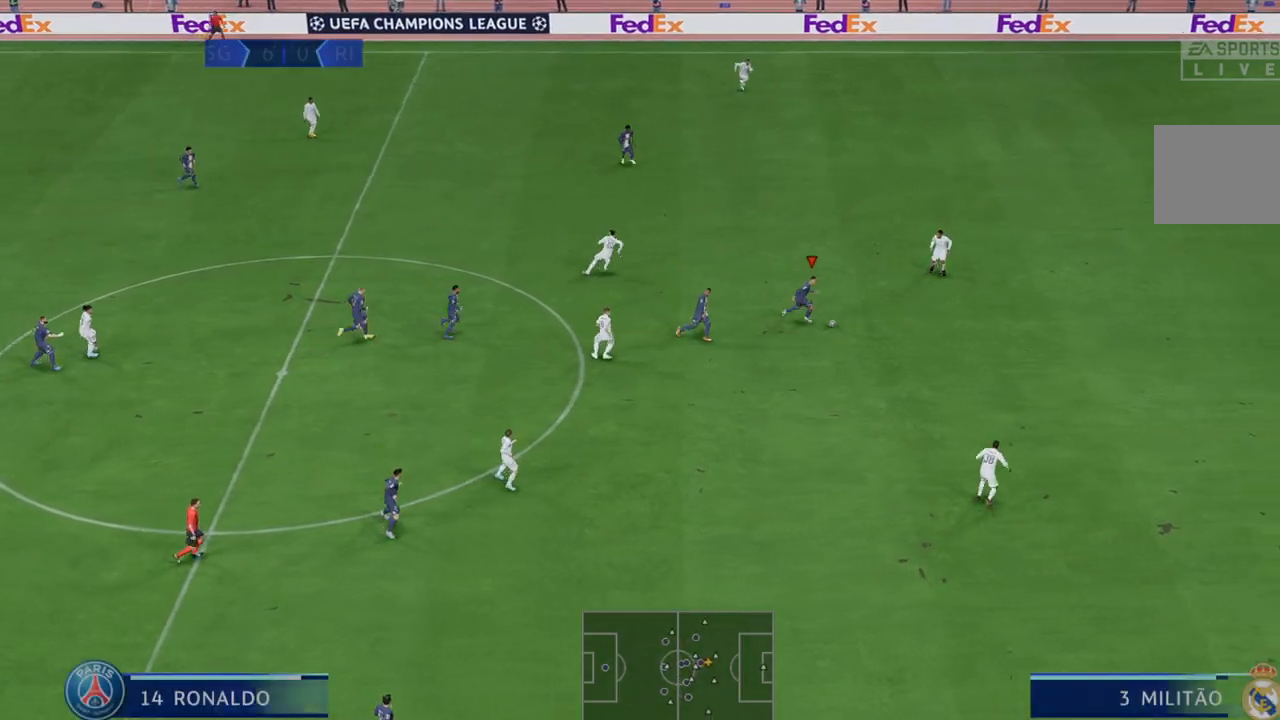
{"buttons": ["R2"], "left_stick": "down-right", "right_stick": "center", "events": []}
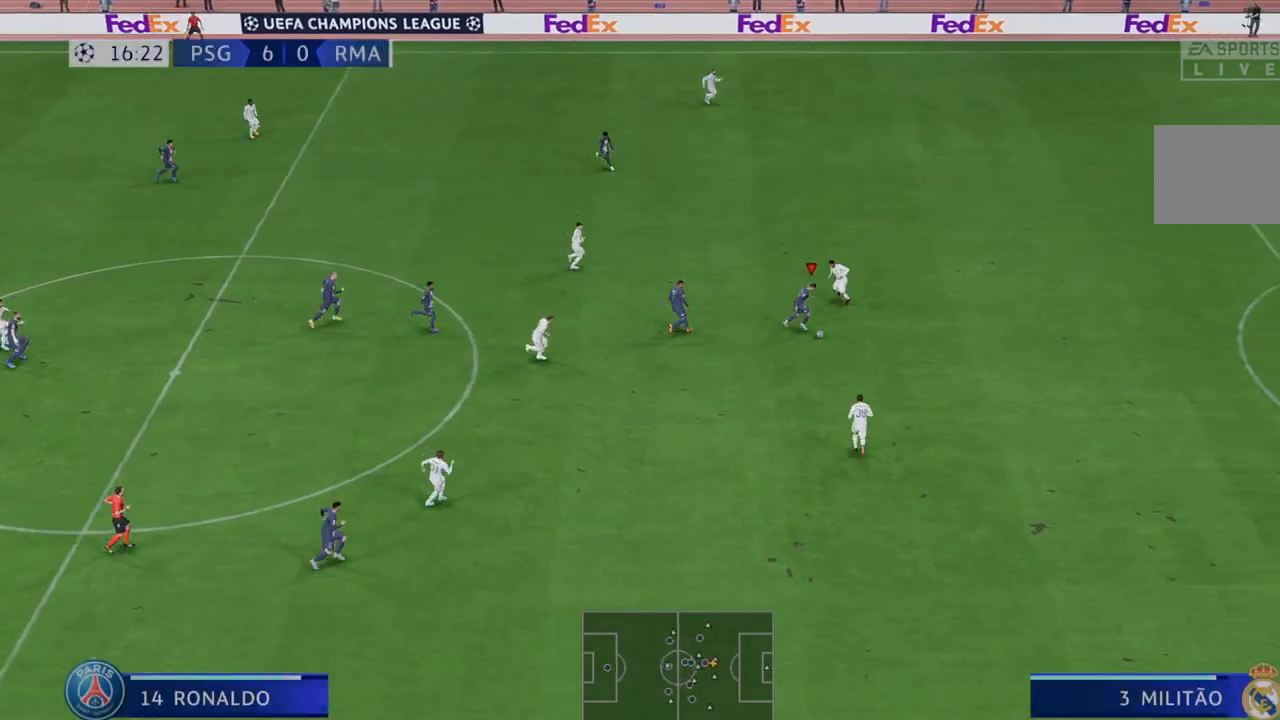
{"buttons": ["R2"], "left_stick": "right", "right_stick": "center", "events": [[67, "left_stick", "right"]]}
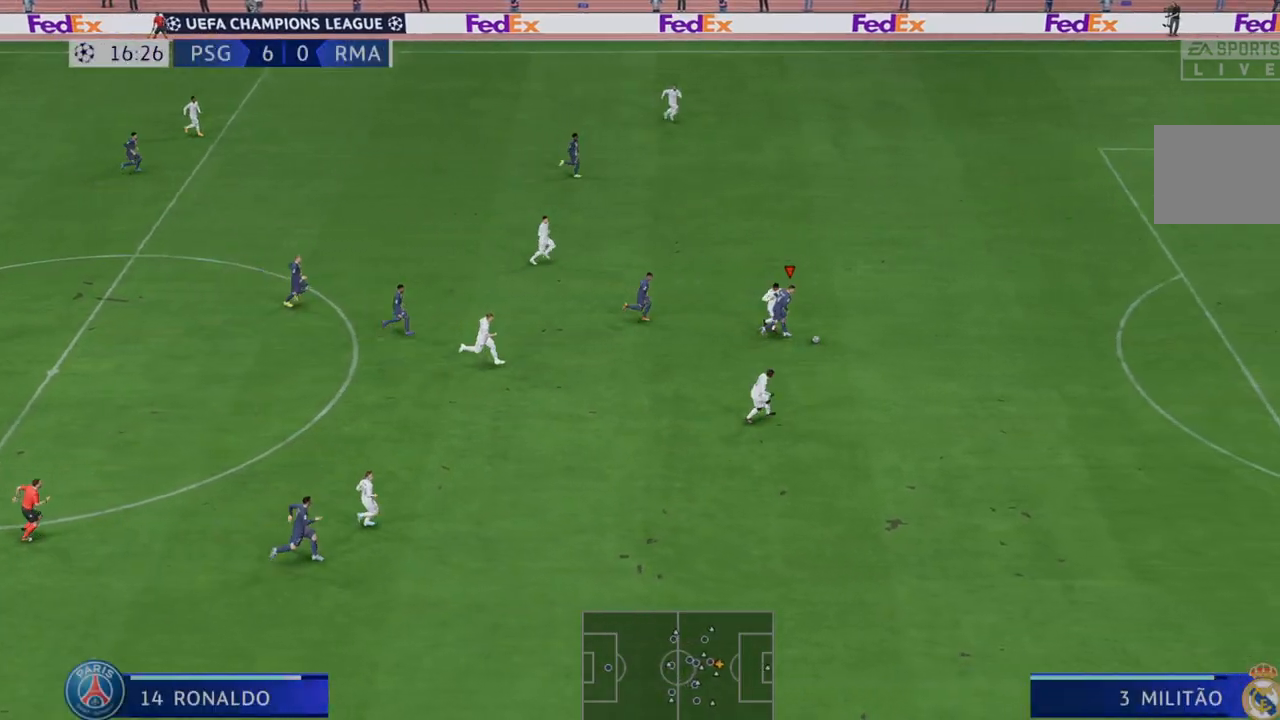
{"buttons": ["R2"], "left_stick": "down-right", "right_stick": "center", "events": [[250, "left_stick", "down-right"]]}
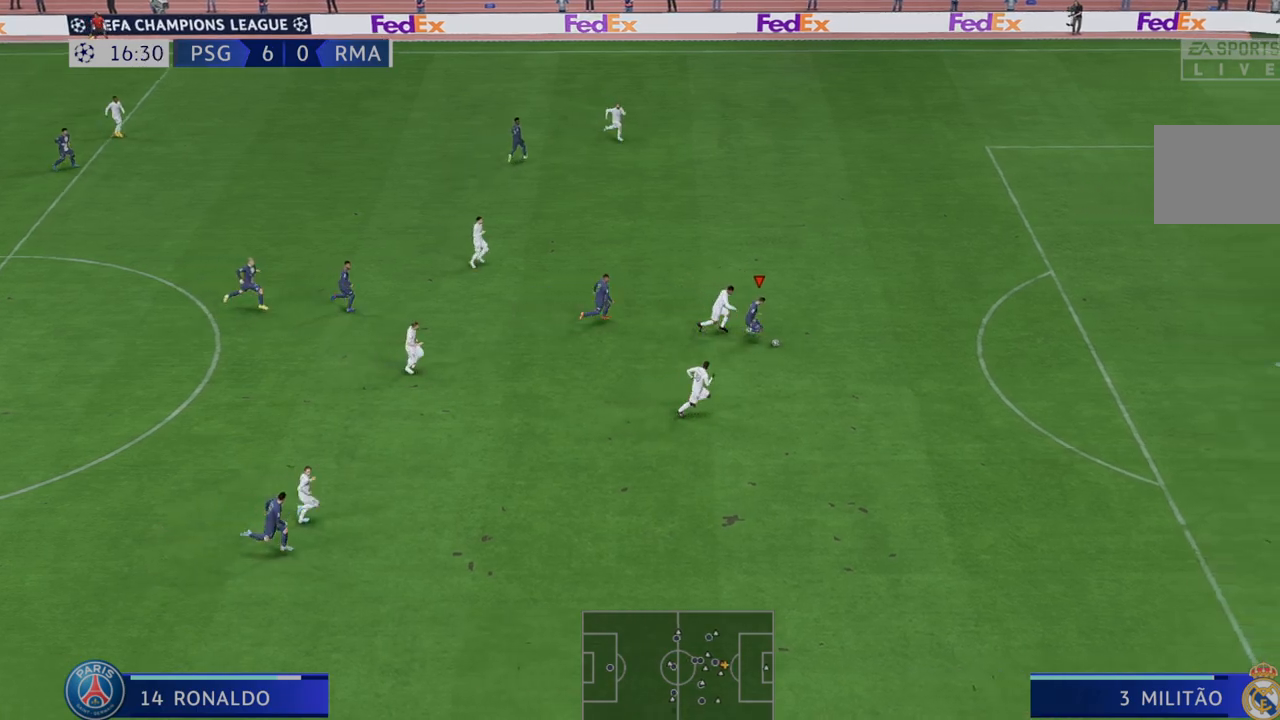
{"buttons": ["R2"], "left_stick": "right", "right_stick": "center", "events": [[467, "left_stick", "right"]]}
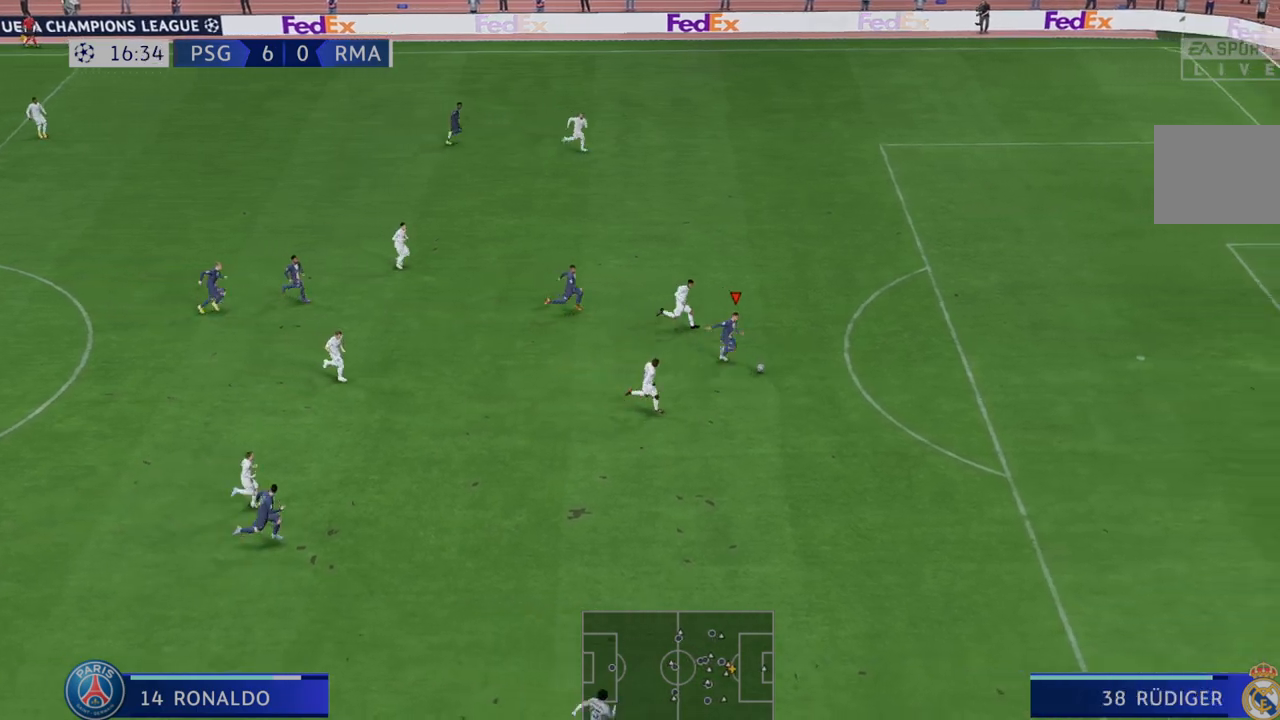
{"buttons": ["R2"], "left_stick": "right", "right_stick": "center", "events": []}
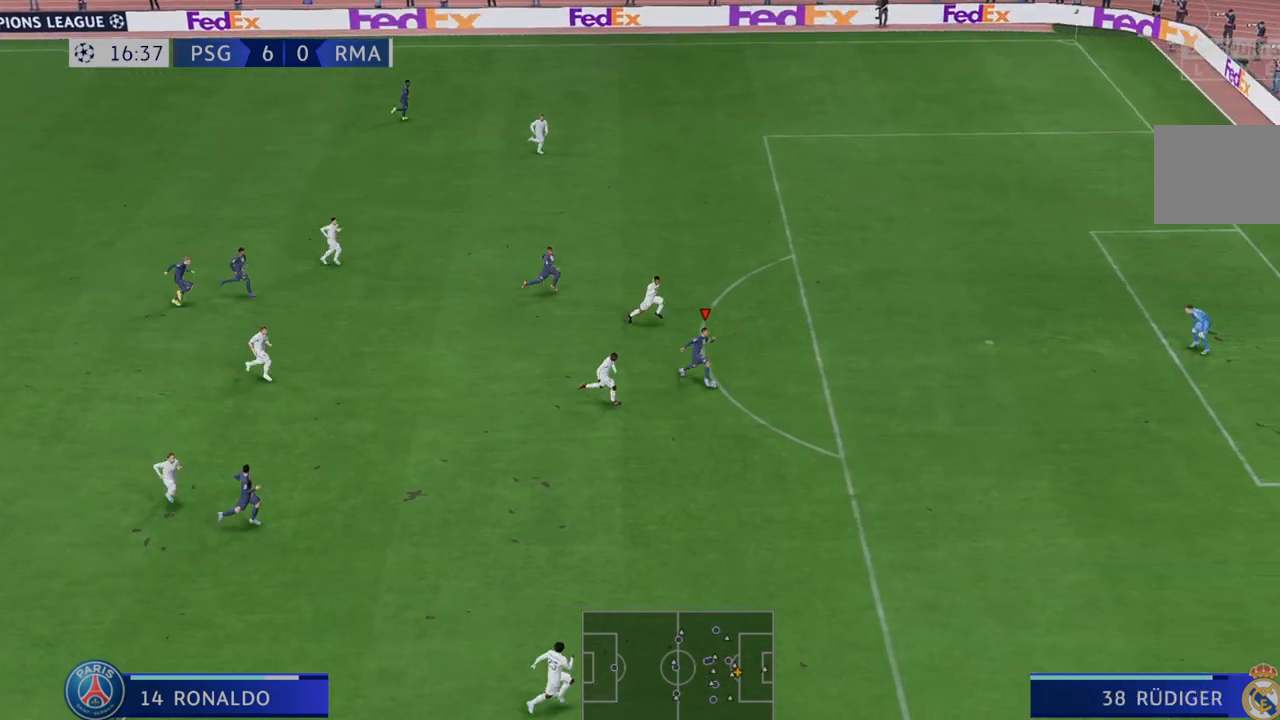
{"buttons": [], "left_stick": "up-right", "right_stick": "down-right", "events": [[483, "right_stick", "down-right"], [500, "R2", "up"], [500, "left_stick", "up-right"]]}
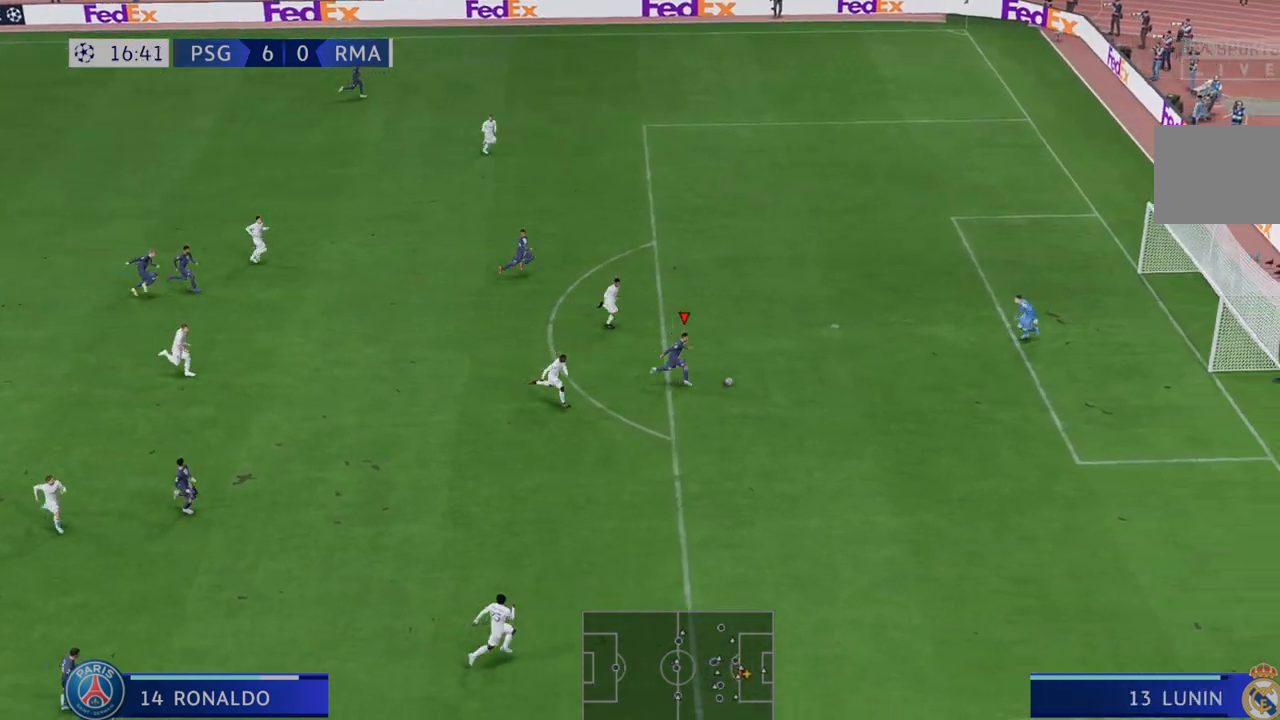
{"buttons": [], "left_stick": "up", "right_stick": "center", "events": [[33, "right_stick", "center"], [100, "left_stick", "up"]]}
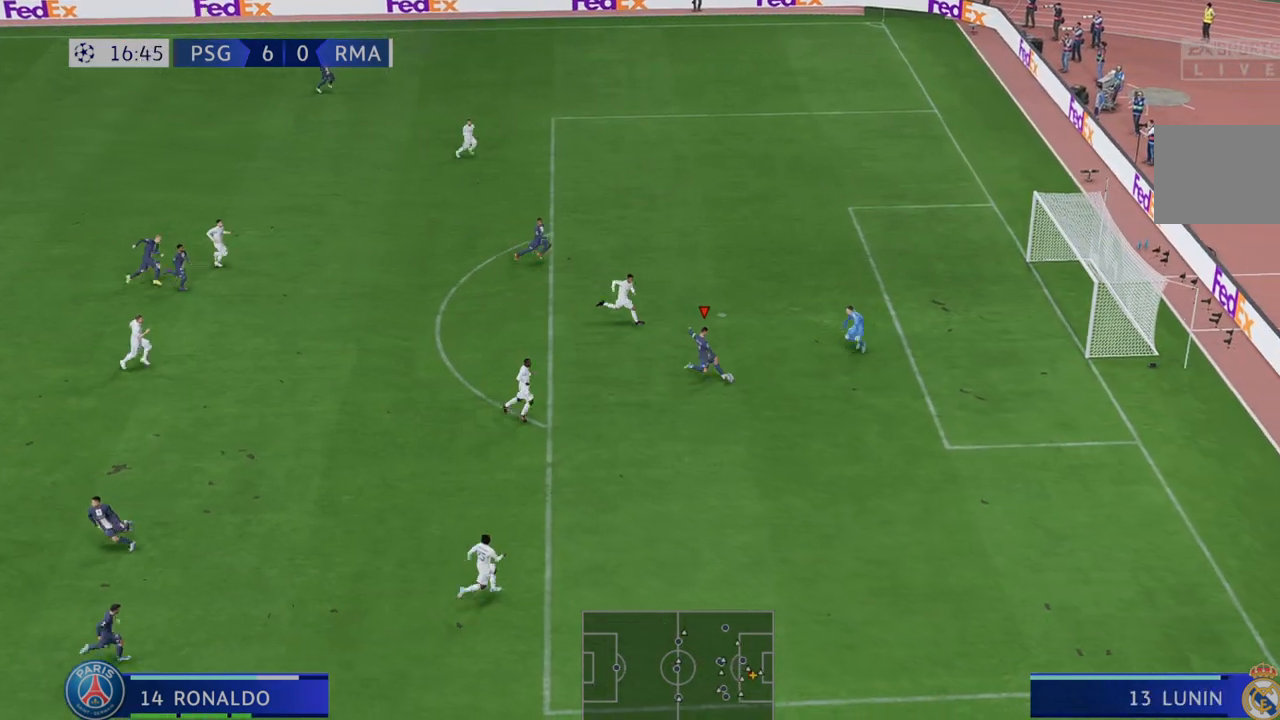
{"buttons": [], "left_stick": "down-right", "right_stick": "center", "events": [[367, "left_stick", "down-right"]]}
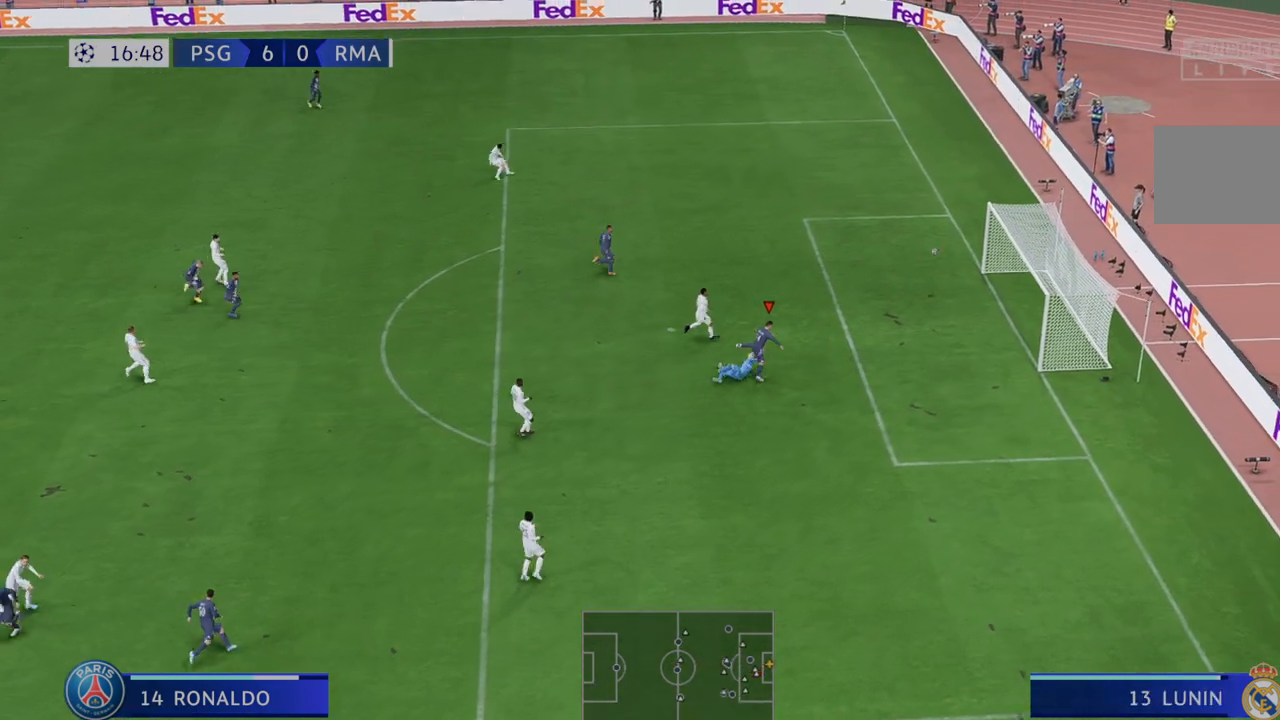
{"buttons": [], "left_stick": "down", "right_stick": "center", "events": [[67, "left_stick", "down"]]}
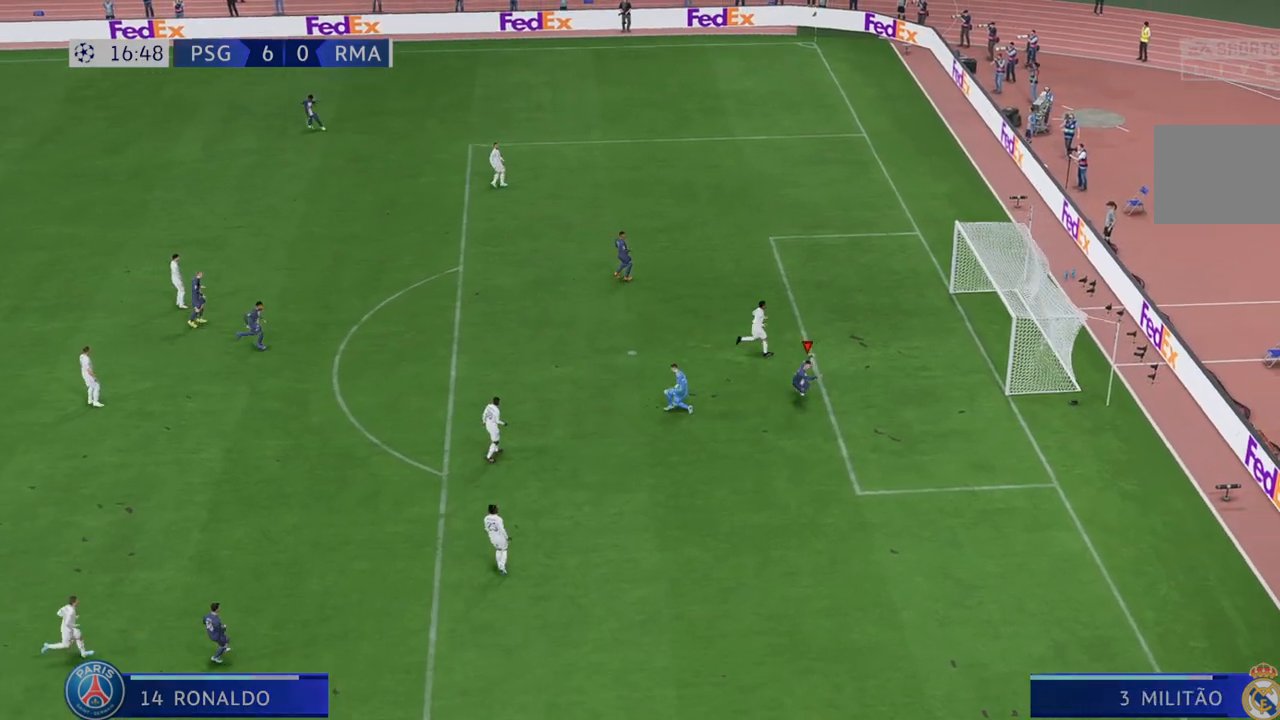
{"buttons": [], "left_stick": "down", "right_stick": "center", "events": []}
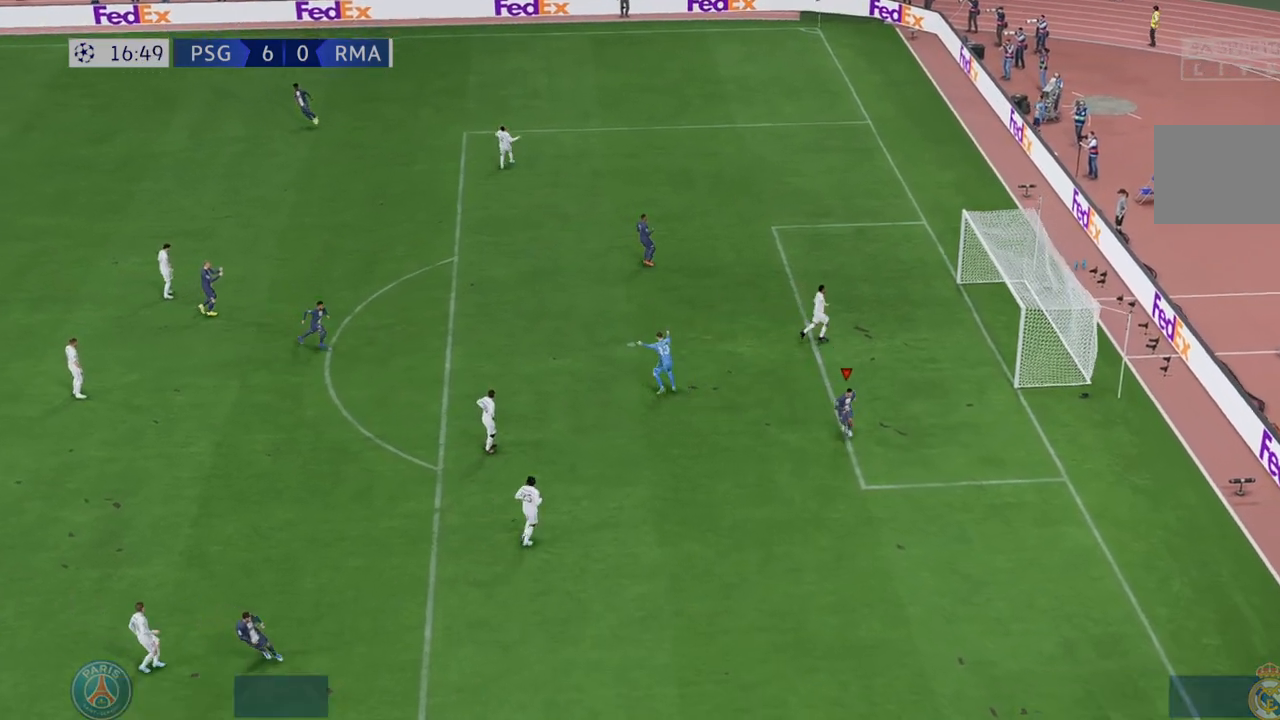
{"buttons": [], "left_stick": "center", "right_stick": "center", "events": [[83, "left_stick", "down-right"], [283, "left_stick", "down"], [317, "A", "down"], [467, "A", "up"], [500, "left_stick", "center"]]}
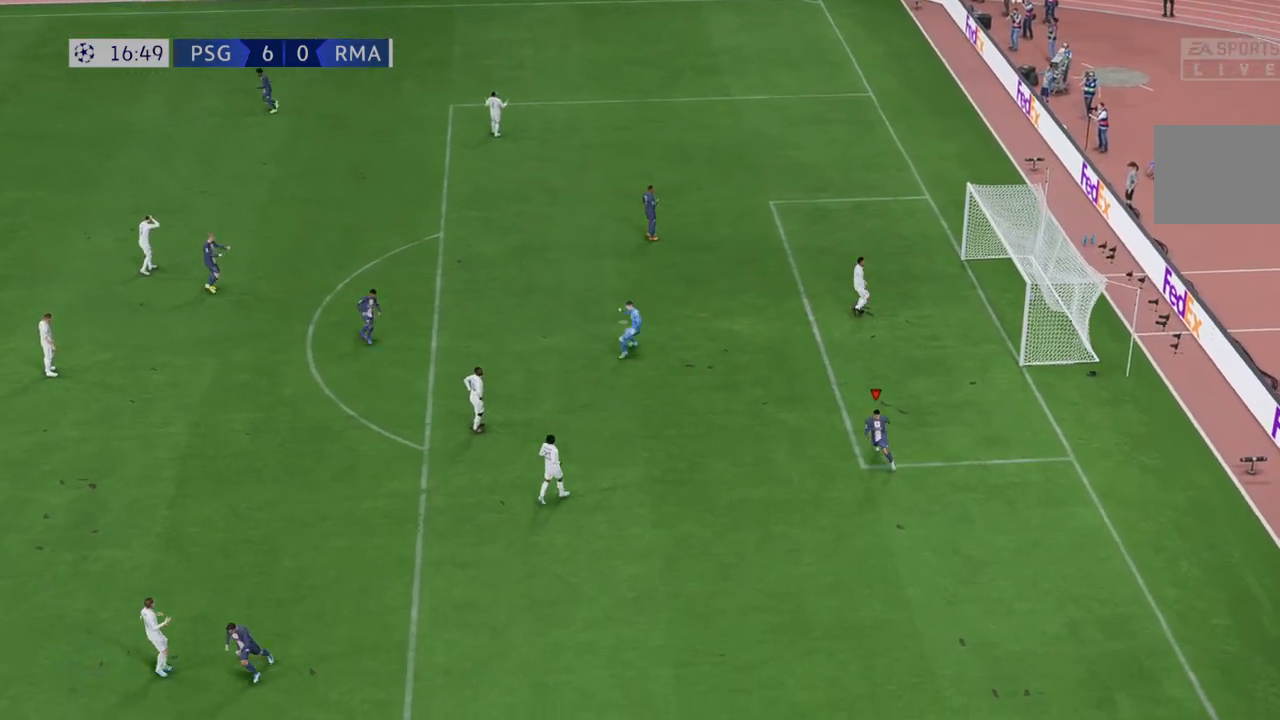
{"buttons": [], "left_stick": "center", "right_stick": "center", "events": []}
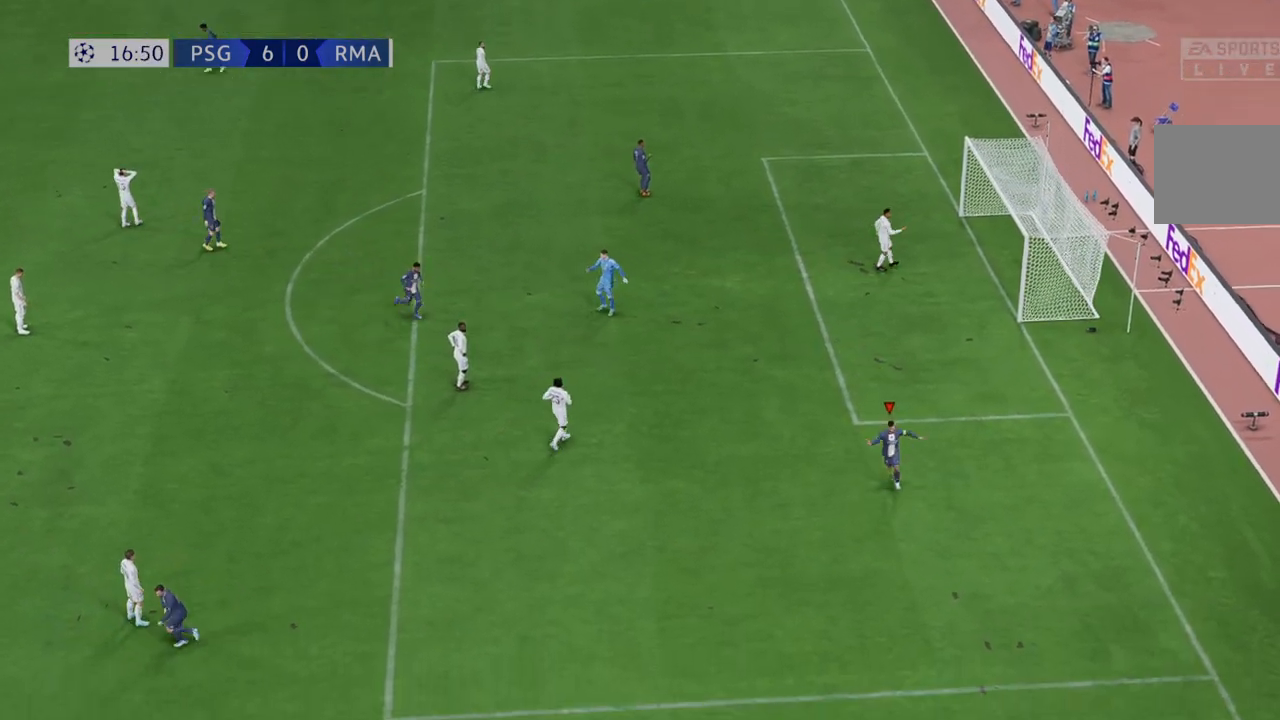
{"buttons": [], "left_stick": "center", "right_stick": "center", "events": []}